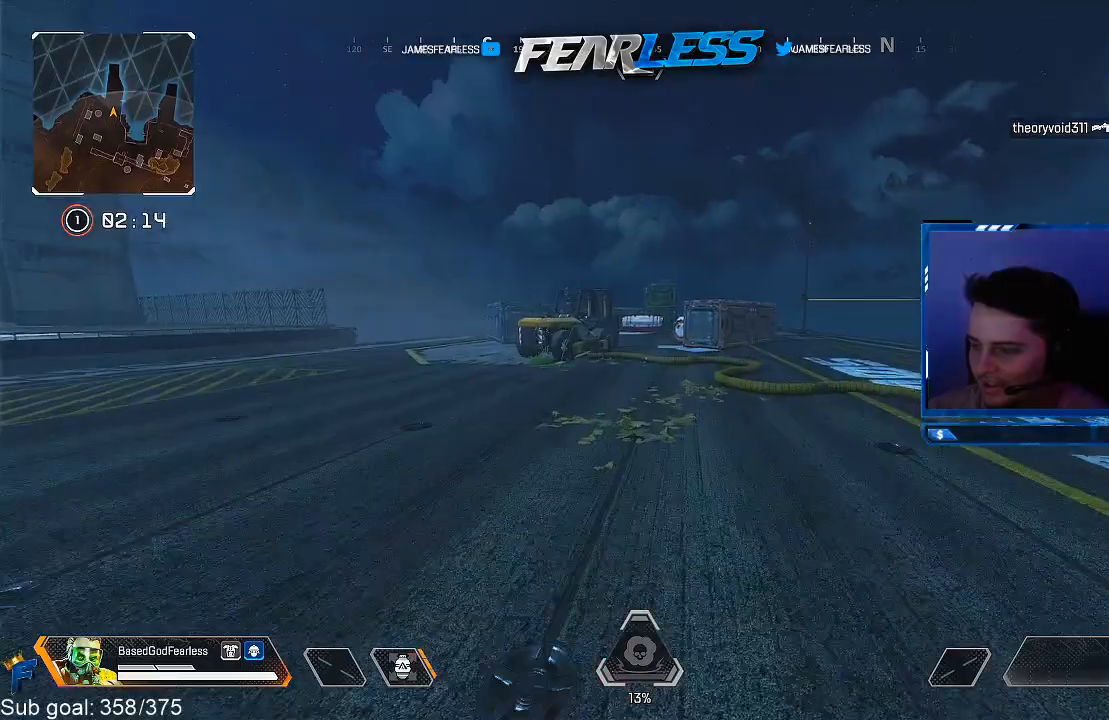
Gameplay with a controller (PlayStation layout); each line is a JSON object with the inputs held at the frame after it. "events" lists button and stick changes between this image and that frame as [ms after this image, input, new state], when the widget could be followed in between.
{"buttons": [], "left_stick": "up", "right_stick": "center", "events": []}
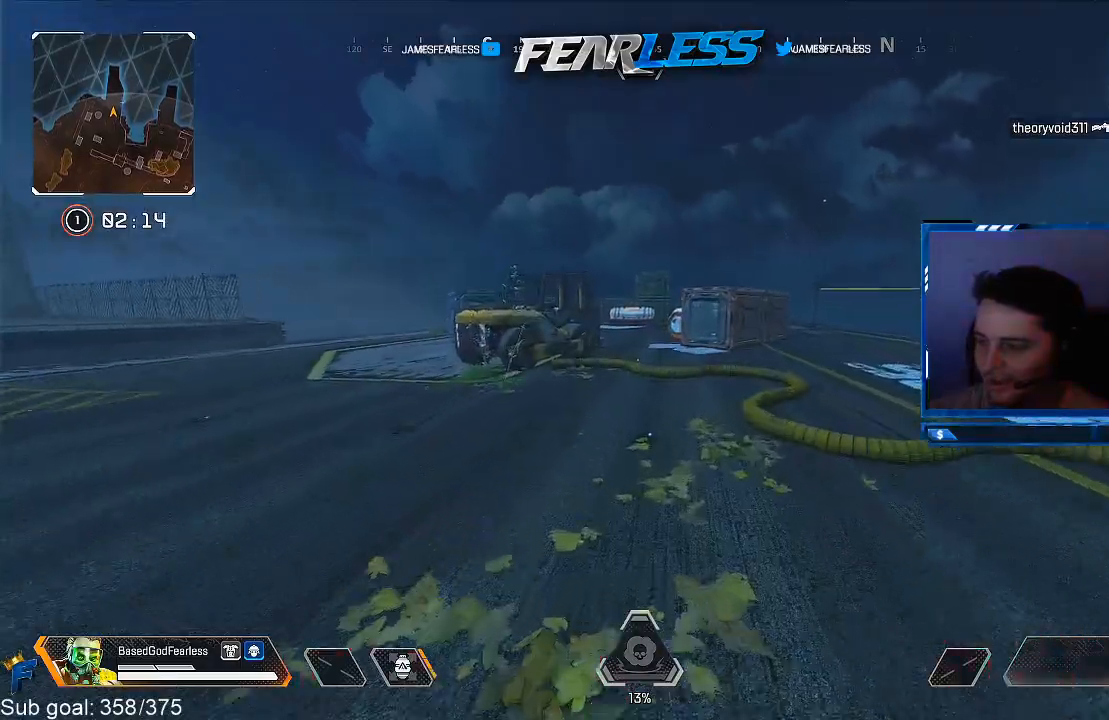
{"buttons": ["L2"], "left_stick": "up", "right_stick": "center", "events": [[133, "R3", "down"], [350, "R3", "up"], [500, "L2", "down"]]}
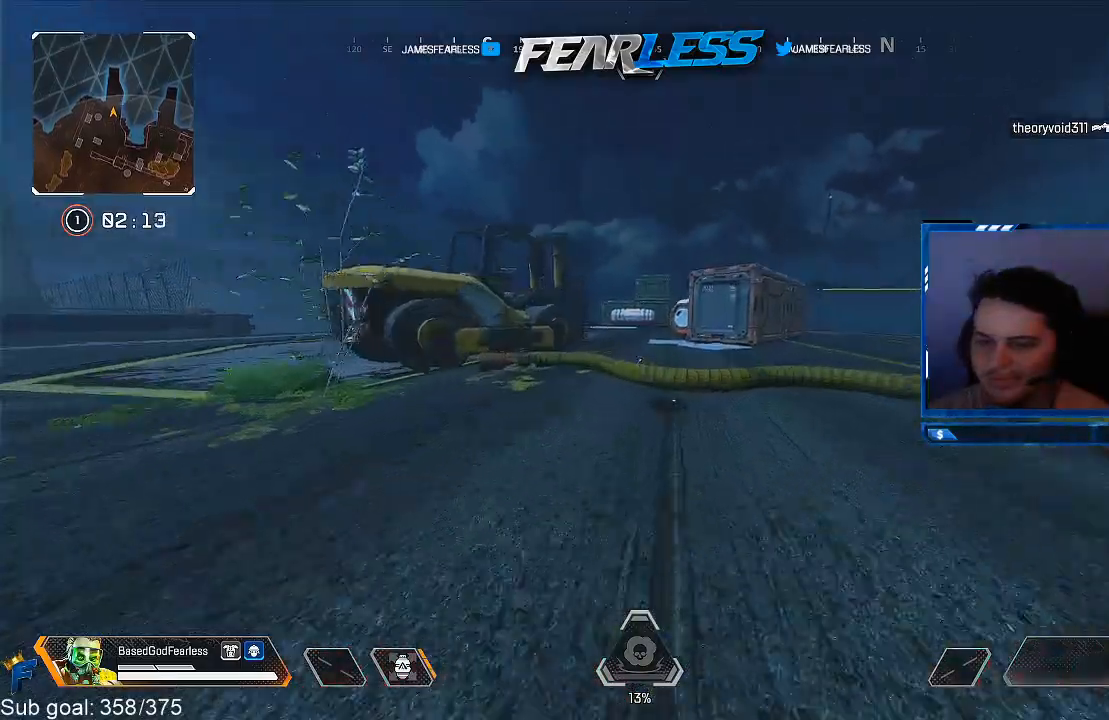
{"buttons": ["SQUARE"], "left_stick": "up-right", "right_stick": "center", "events": [[150, "left_stick", "up-right"], [167, "L2", "up"], [267, "right_stick", "right"], [367, "right_stick", "center"], [450, "SQUARE", "down"]]}
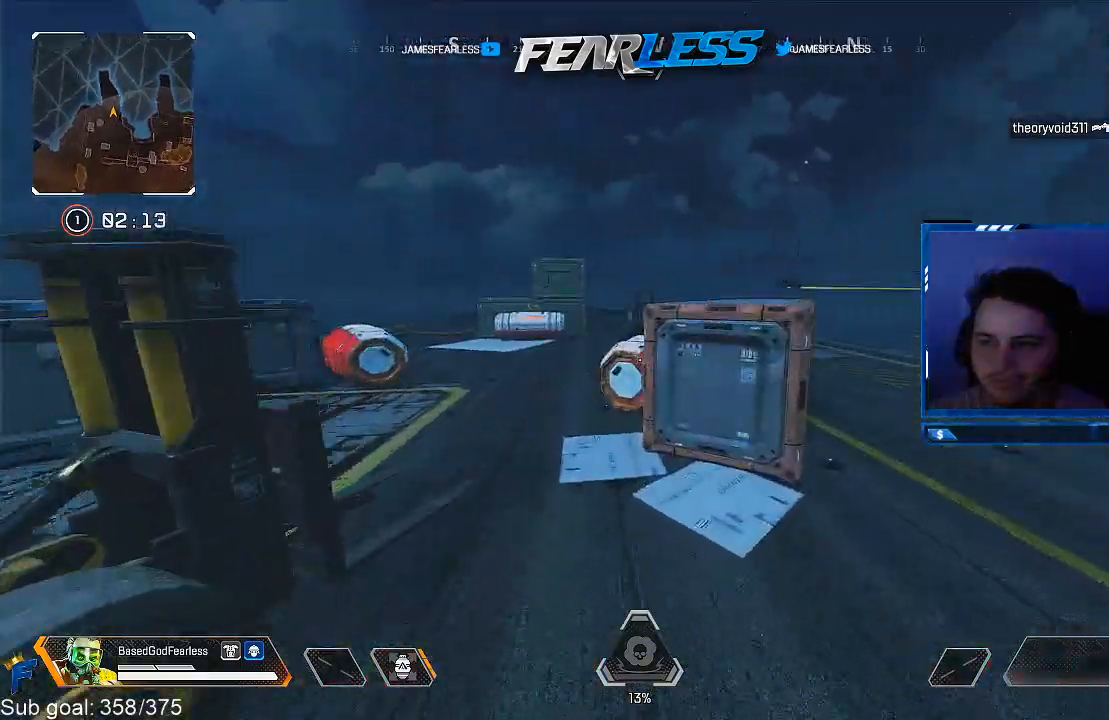
{"buttons": ["SQUARE", "L3"], "left_stick": "up", "right_stick": "center", "events": [[33, "left_stick", "up"], [117, "L3", "down"]]}
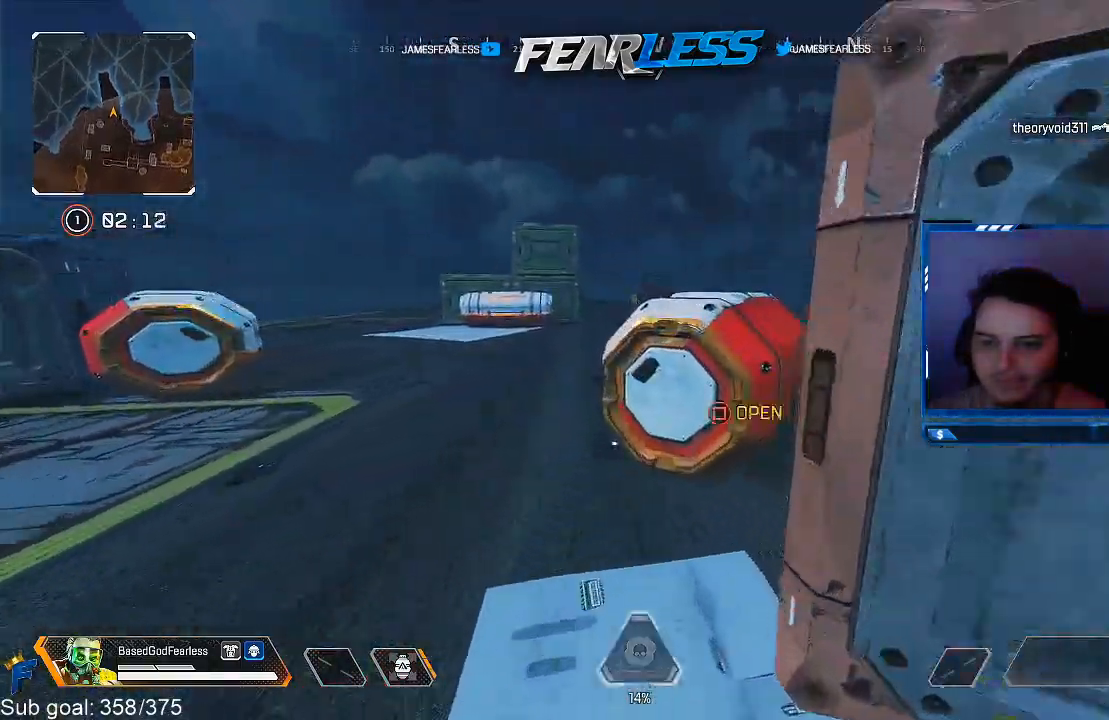
{"buttons": [], "left_stick": "up-left", "right_stick": "right", "events": [[183, "SQUARE", "up"], [267, "L3", "up"], [333, "right_stick", "right"], [467, "left_stick", "up-left"]]}
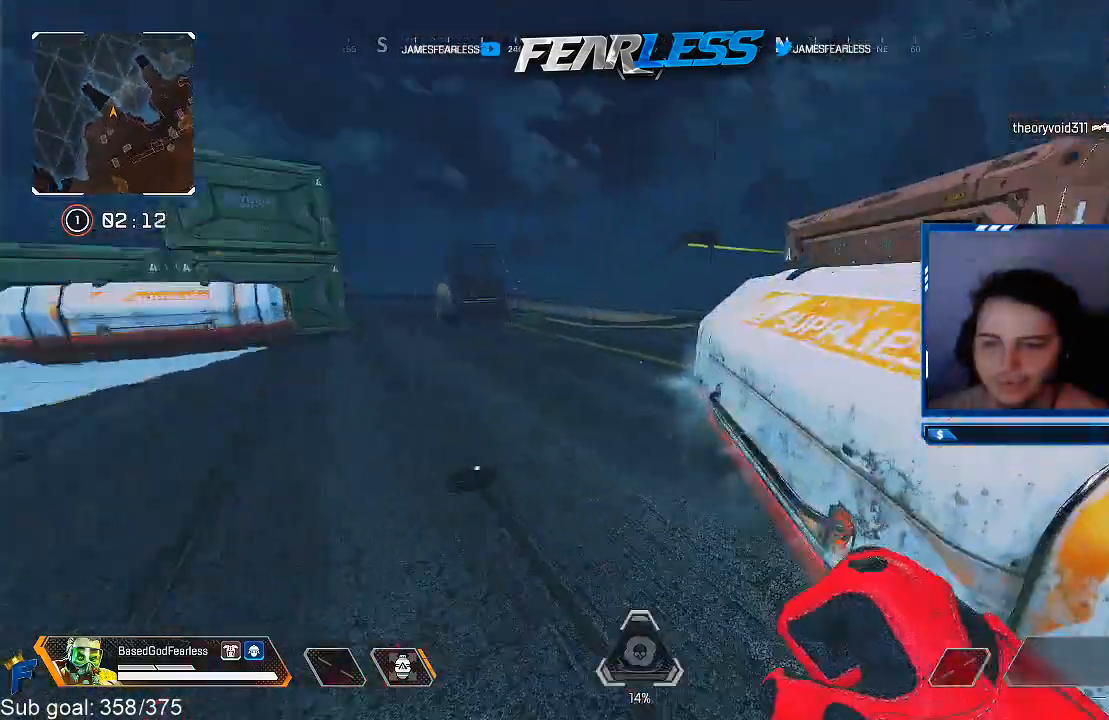
{"buttons": [], "left_stick": "center", "right_stick": "center", "events": [[67, "left_stick", "left"], [100, "right_stick", "center"], [167, "right_stick", "right"], [300, "right_stick", "center"], [383, "SQUARE", "down"], [483, "SQUARE", "up"], [483, "left_stick", "center"]]}
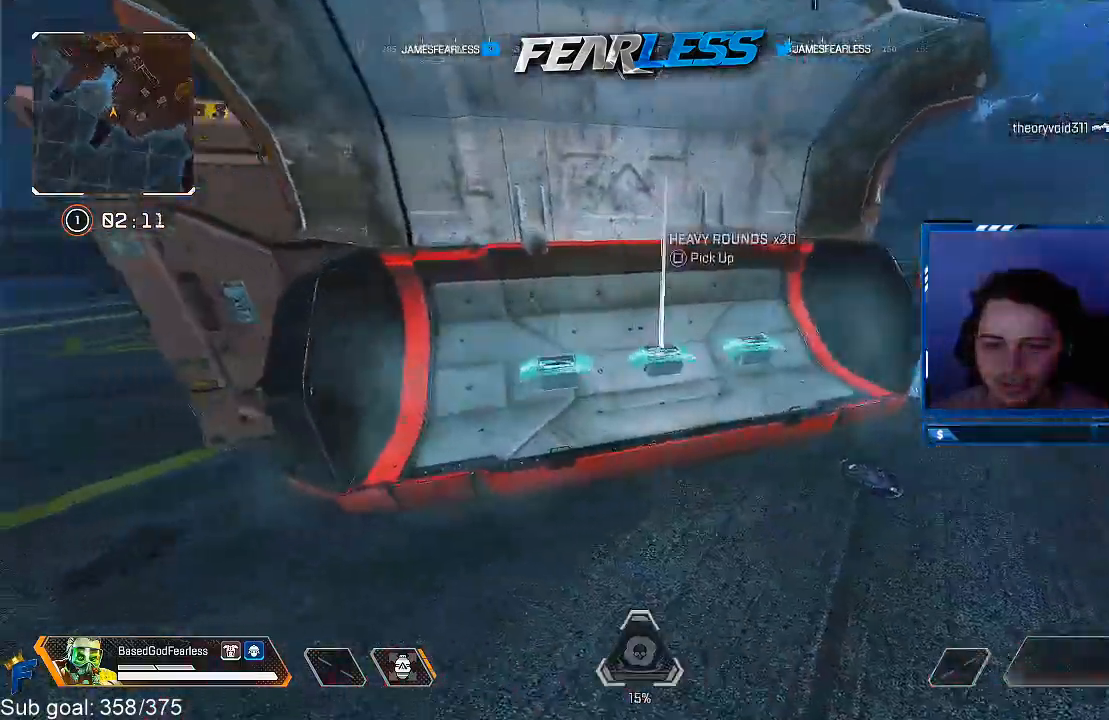
{"buttons": [], "left_stick": "down-left", "right_stick": "center", "events": [[33, "SQUARE", "down"], [33, "left_stick", "right"], [300, "SQUARE", "up"], [300, "left_stick", "center"], [350, "left_stick", "down"], [367, "SQUARE", "down"], [450, "SQUARE", "up"], [500, "left_stick", "down-left"]]}
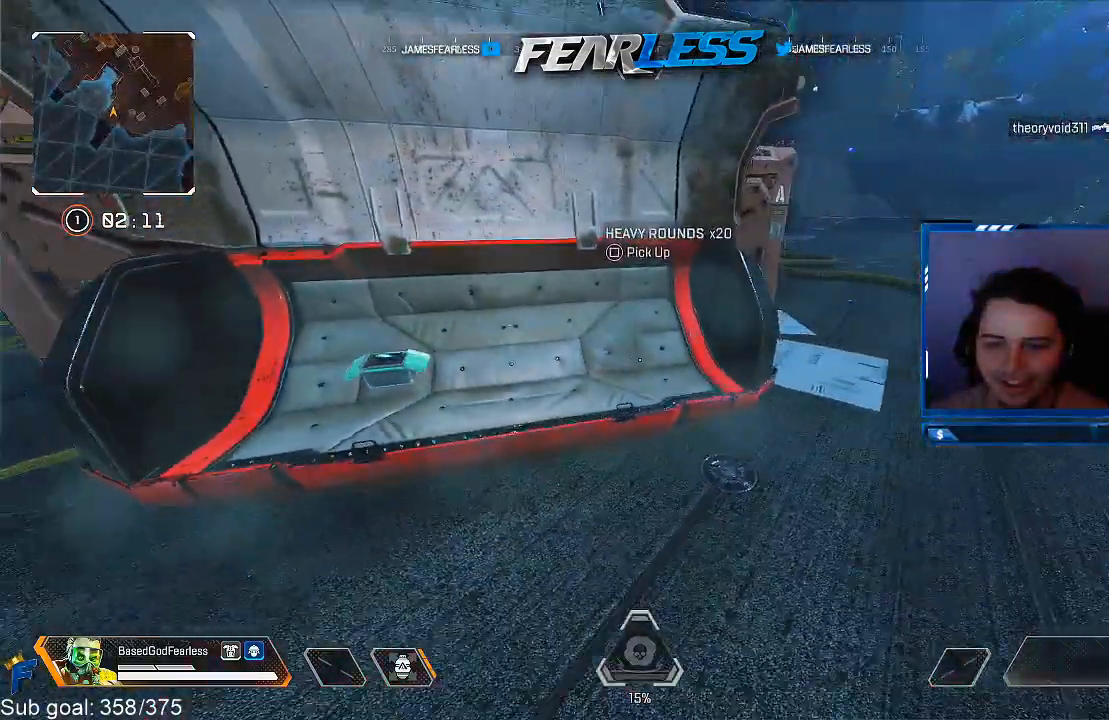
{"buttons": [], "left_stick": "down-right", "right_stick": "center", "events": [[17, "left_stick", "left"], [183, "SQUARE", "down"], [300, "SQUARE", "up"], [367, "SQUARE", "down"], [450, "left_stick", "down-right"], [467, "SQUARE", "up"]]}
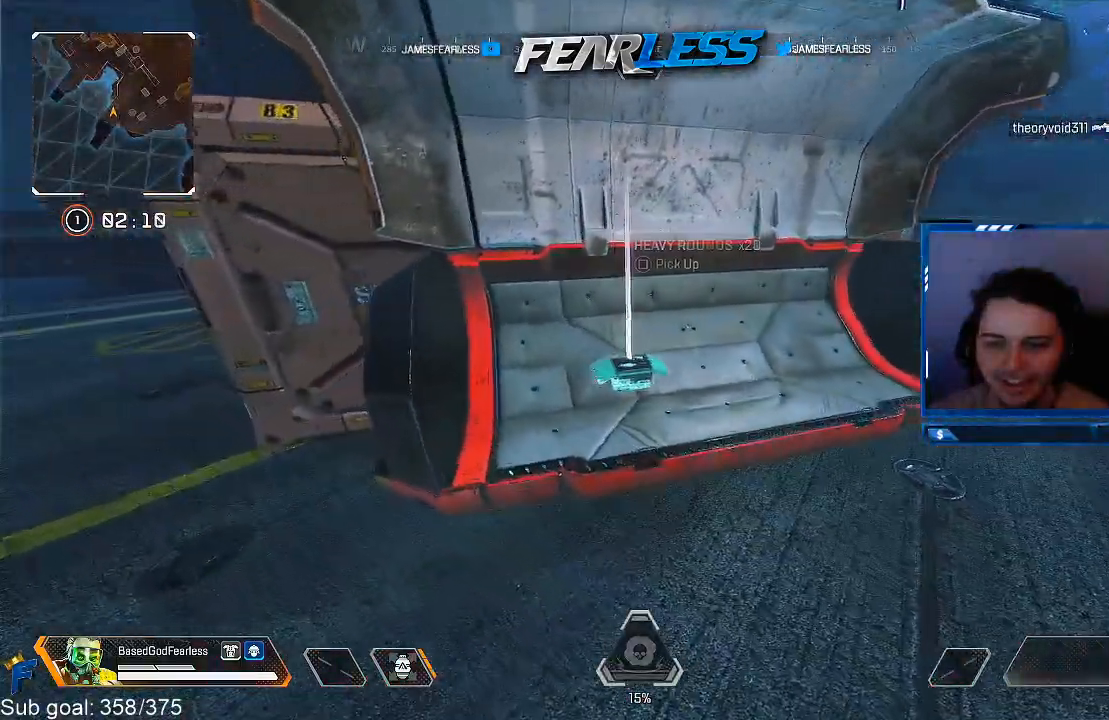
{"buttons": ["SQUARE", "L3"], "left_stick": "up-right", "right_stick": "center", "events": [[150, "right_stick", "right"], [283, "left_stick", "up-right"], [350, "L3", "down"], [400, "right_stick", "center"], [467, "SQUARE", "down"]]}
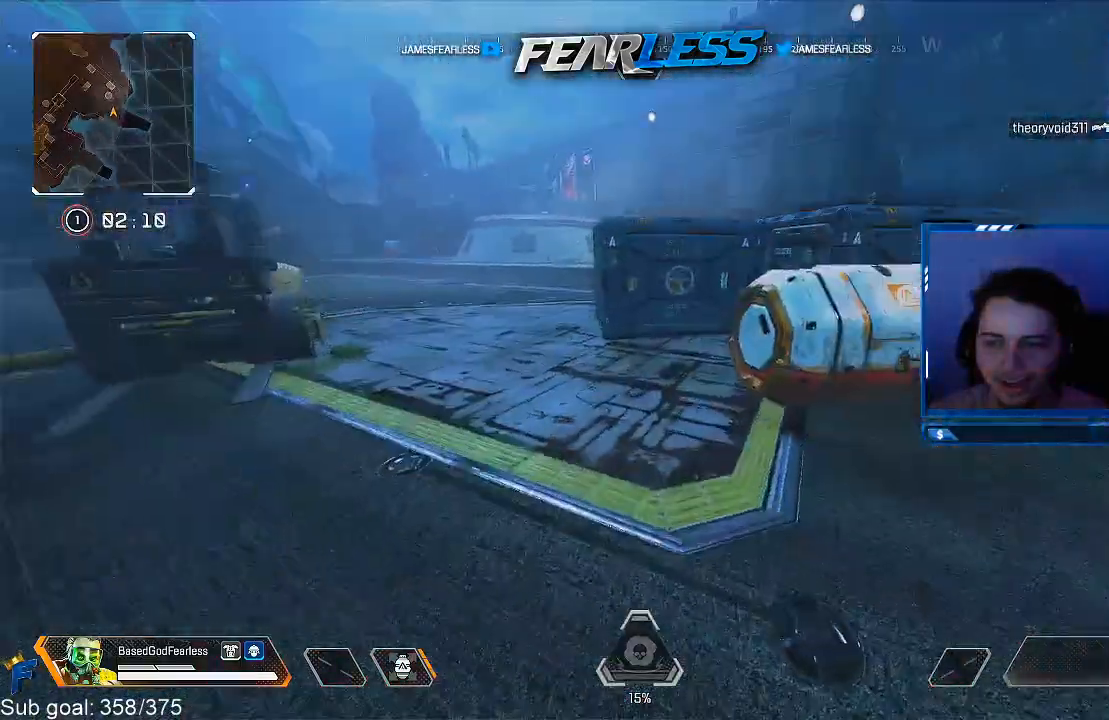
{"buttons": ["SQUARE"], "left_stick": "down-right", "right_stick": "center", "events": [[33, "L3", "up"], [500, "left_stick", "down-right"]]}
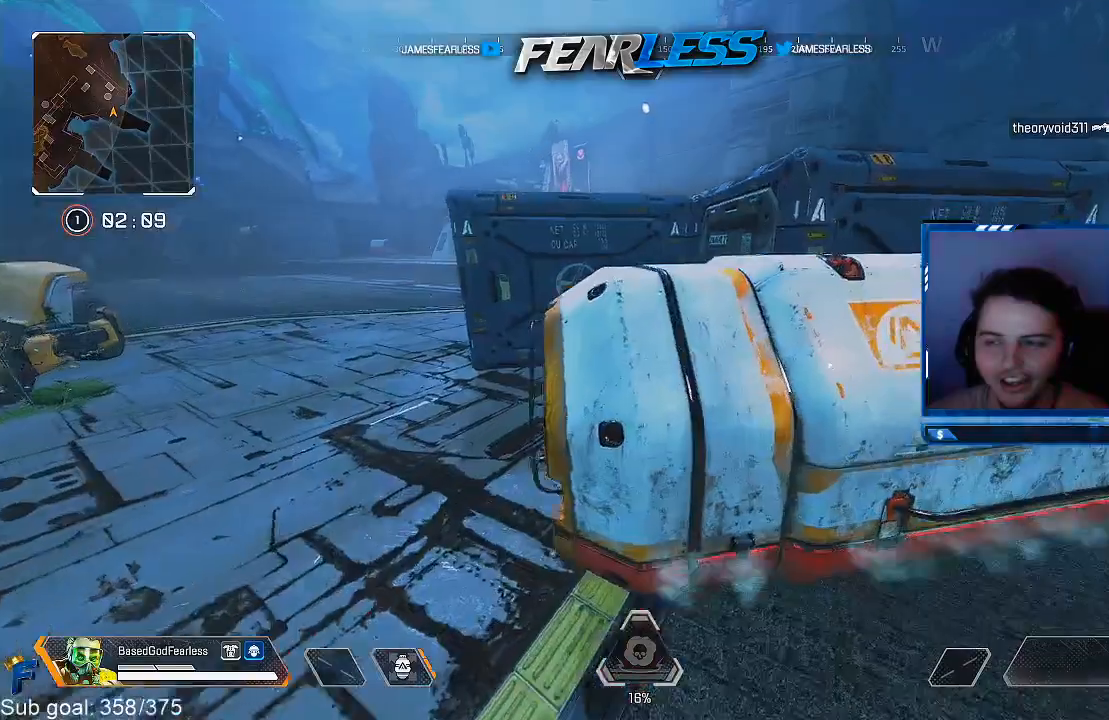
{"buttons": [], "left_stick": "center", "right_stick": "center", "events": [[17, "SQUARE", "up"], [417, "left_stick", "center"]]}
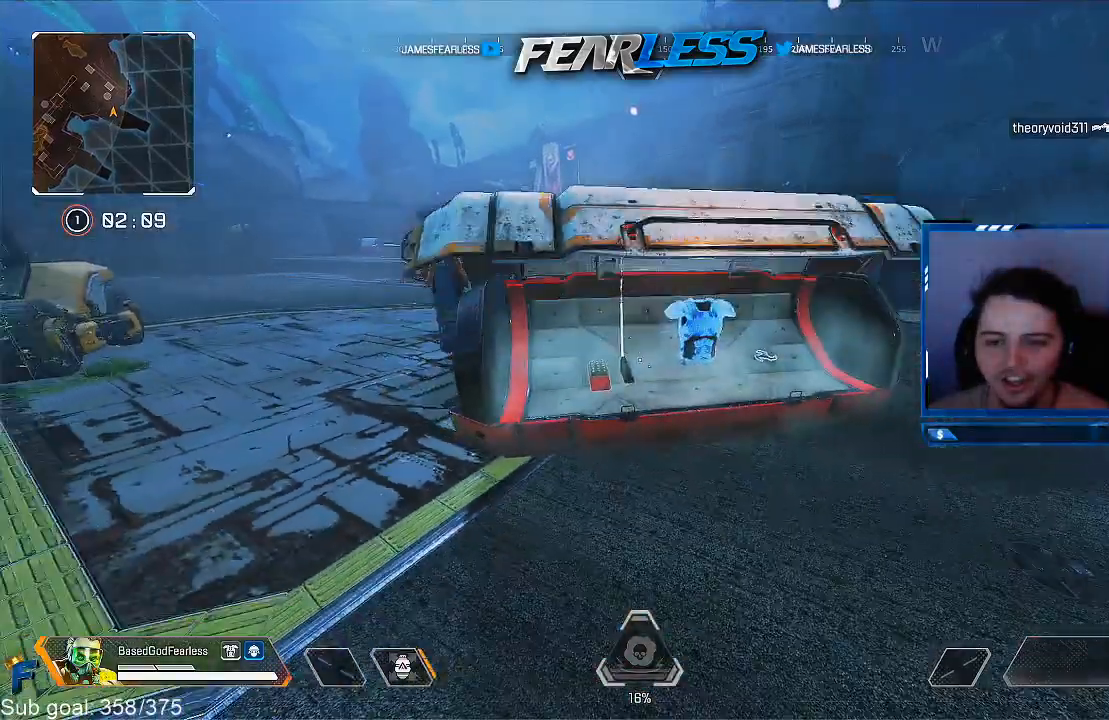
{"buttons": ["SQUARE"], "left_stick": "up-right", "right_stick": "center", "events": [[183, "left_stick", "up-left"], [283, "SQUARE", "down"], [283, "left_stick", "center"], [383, "SQUARE", "up"], [467, "left_stick", "up-right"], [483, "SQUARE", "down"]]}
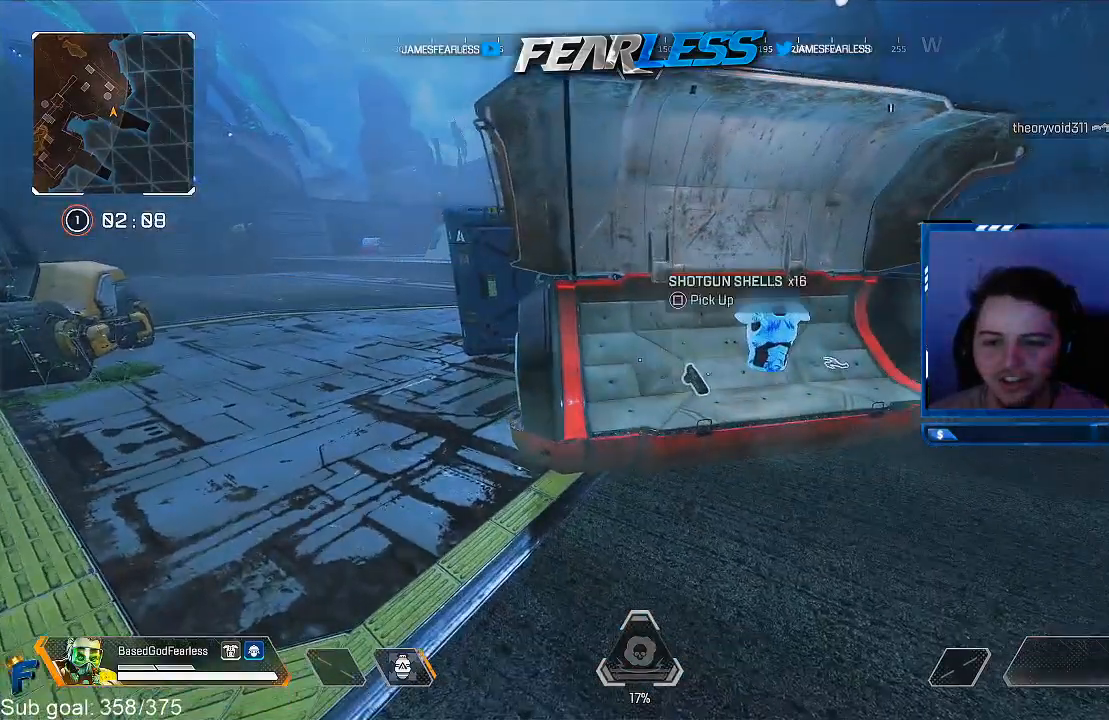
{"buttons": [], "left_stick": "up-right", "right_stick": "center", "events": [[100, "SQUARE", "up"], [117, "left_stick", "center"], [167, "SQUARE", "down"], [283, "SQUARE", "up"], [333, "left_stick", "up-right"], [350, "SQUARE", "down"], [467, "SQUARE", "up"]]}
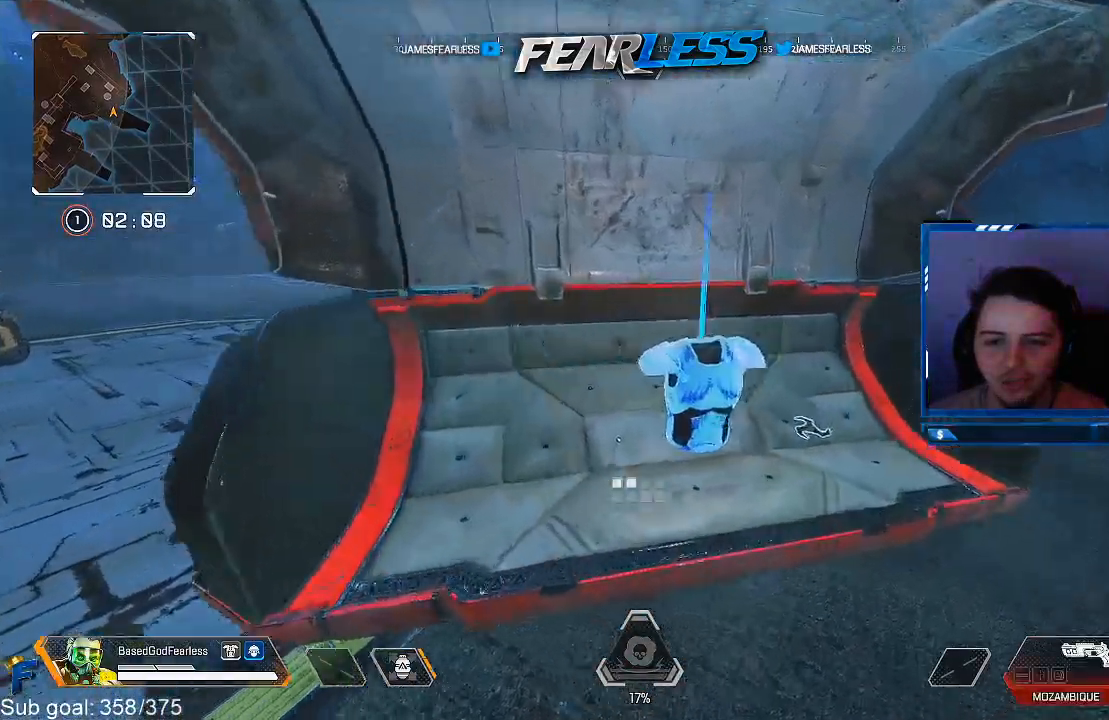
{"buttons": [], "left_stick": "center", "right_stick": "center", "events": [[33, "SQUARE", "down"], [33, "left_stick", "center"], [133, "SQUARE", "up"], [150, "left_stick", "right"], [217, "SQUARE", "down"], [267, "left_stick", "center"], [467, "SQUARE", "up"]]}
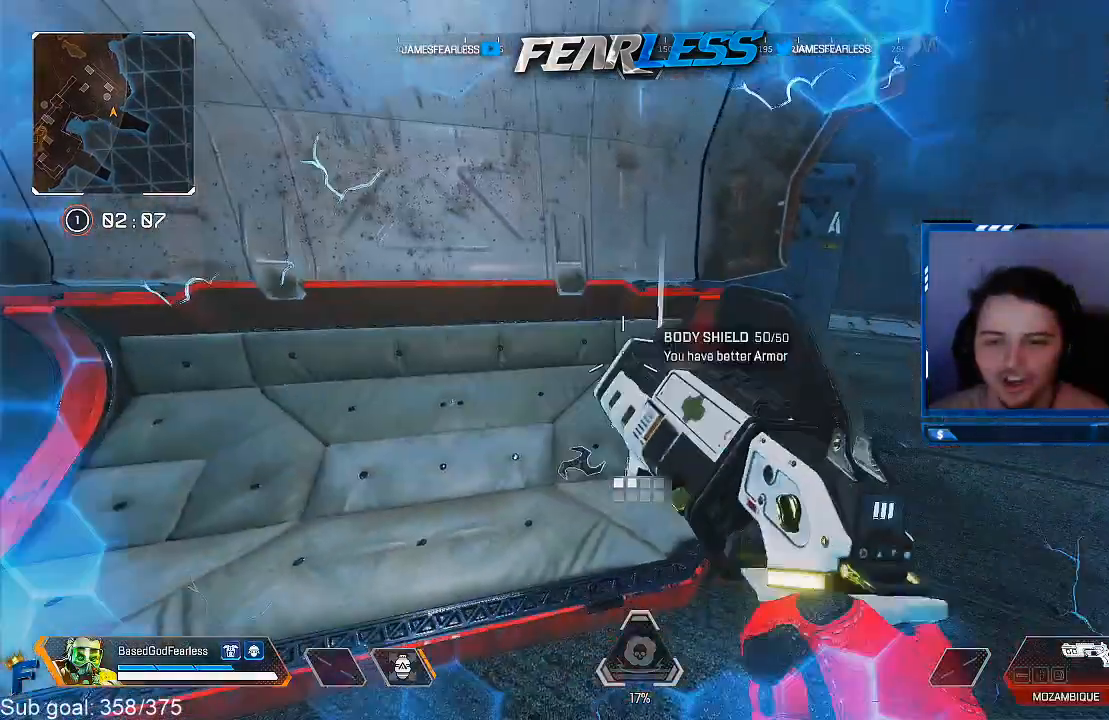
{"buttons": ["L3"], "left_stick": "up", "right_stick": "center", "events": [[17, "left_stick", "right"], [83, "right_stick", "right"], [217, "left_stick", "up-right"], [383, "left_stick", "up"], [400, "L3", "down"], [433, "right_stick", "center"]]}
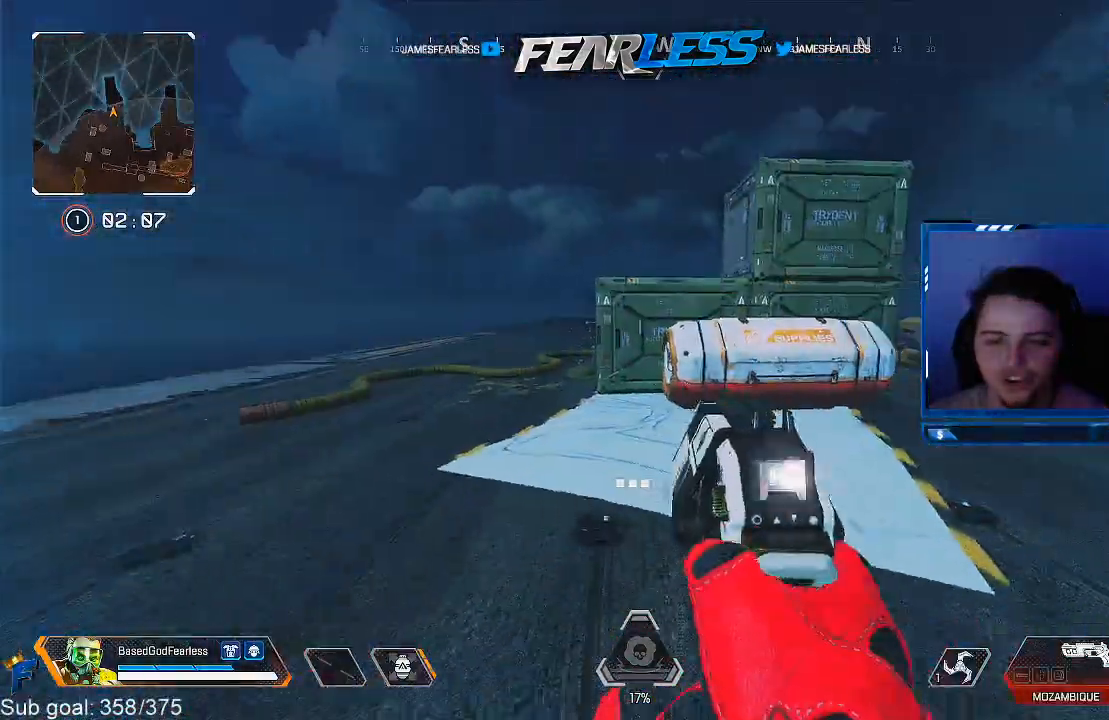
{"buttons": ["SQUARE"], "left_stick": "up", "right_stick": "center", "events": [[67, "L3", "up"], [67, "right_stick", "right"], [133, "right_stick", "center"], [217, "SQUARE", "down"]]}
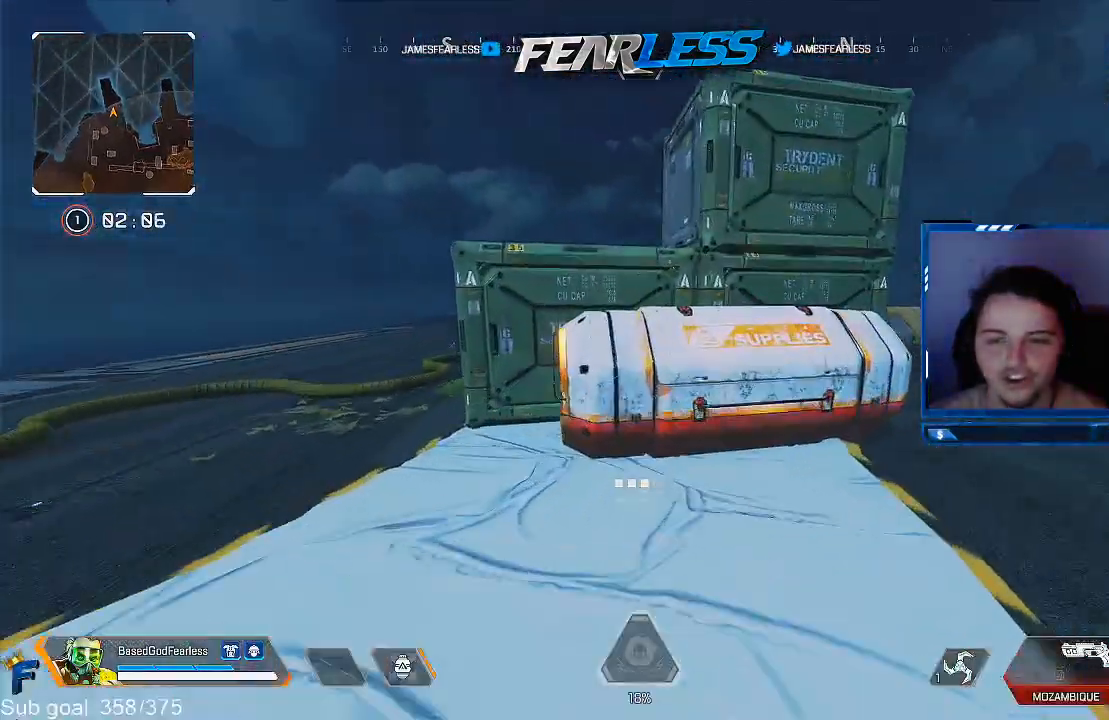
{"buttons": [], "left_stick": "down", "right_stick": "down", "events": [[233, "left_stick", "center"], [300, "left_stick", "down"], [333, "SQUARE", "up"], [483, "right_stick", "down"]]}
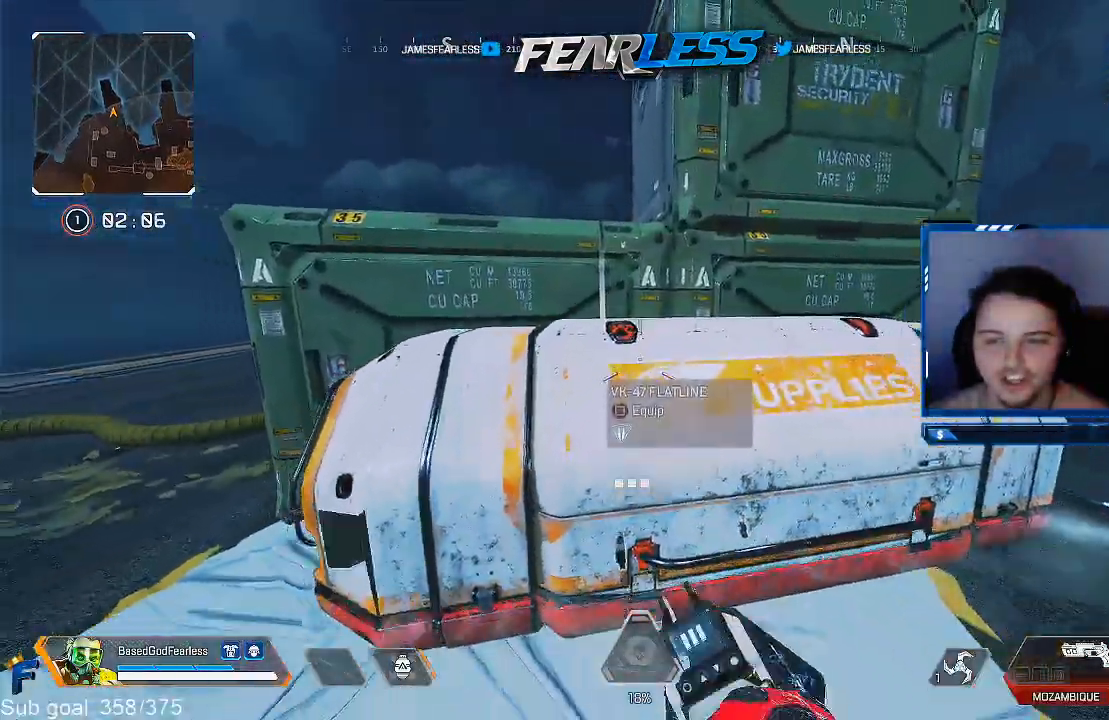
{"buttons": [], "left_stick": "center", "right_stick": "center", "events": [[50, "right_stick", "center"], [100, "left_stick", "center"], [333, "left_stick", "up"], [400, "SQUARE", "down"], [400, "left_stick", "up-left"], [500, "SQUARE", "up"], [500, "left_stick", "center"]]}
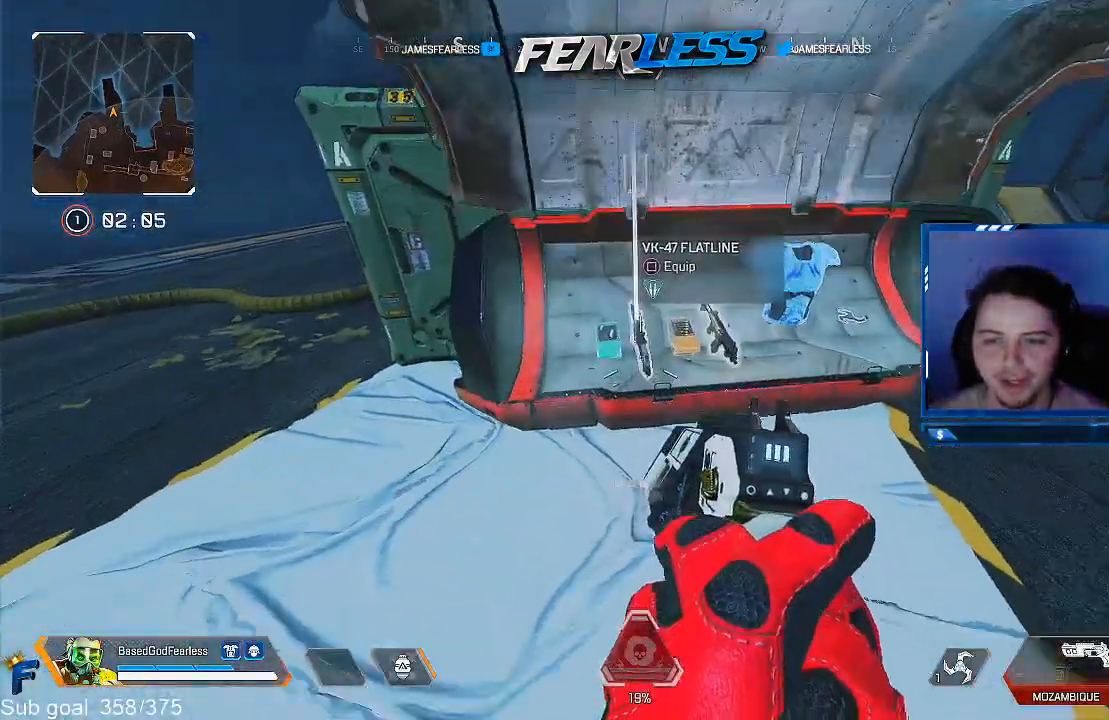
{"buttons": [], "left_stick": "center", "right_stick": "center", "events": [[83, "SQUARE", "down"], [217, "SQUARE", "up"], [217, "left_stick", "up"], [333, "left_stick", "center"]]}
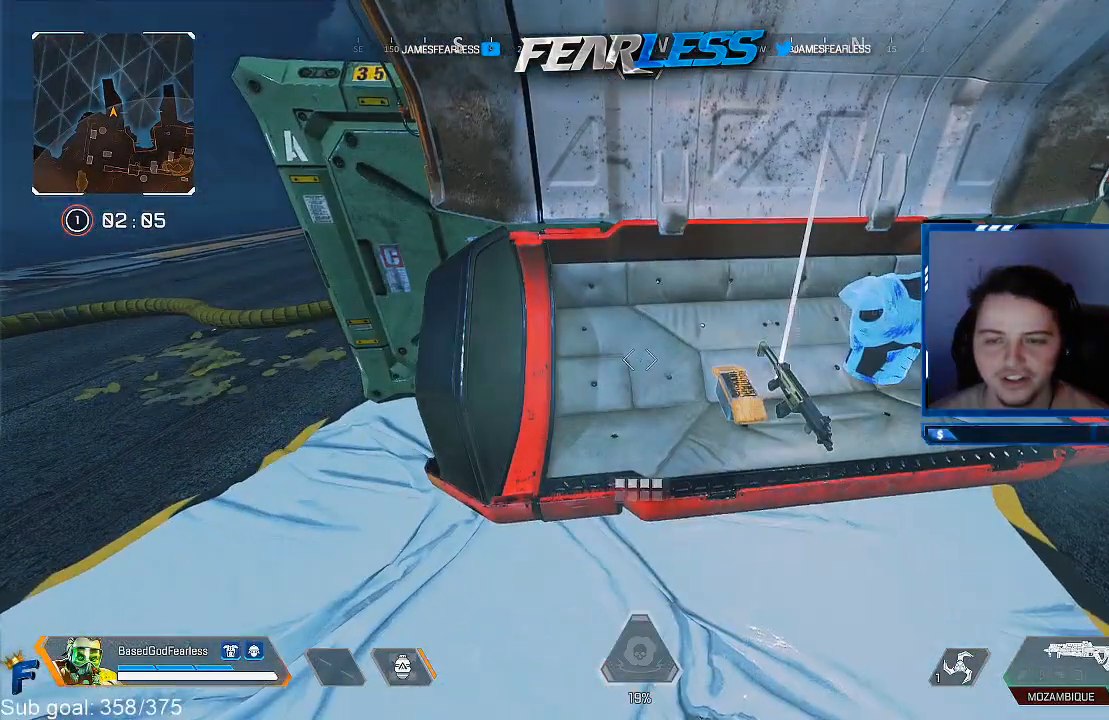
{"buttons": ["SQUARE"], "left_stick": "center", "right_stick": "center", "events": [[200, "left_stick", "right"], [267, "TRIANGLE", "down"], [300, "left_stick", "center"], [367, "TRIANGLE", "up"], [450, "SQUARE", "down"]]}
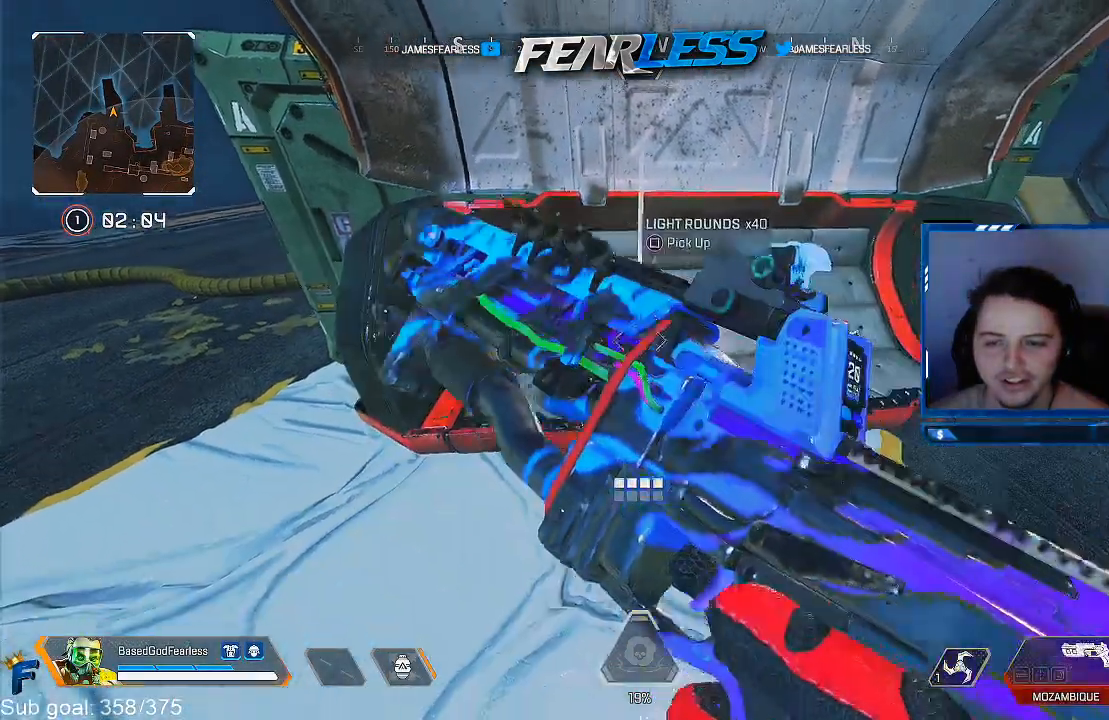
{"buttons": ["SQUARE"], "left_stick": "center", "right_stick": "center", "events": [[50, "SQUARE", "up"], [133, "SQUARE", "down"], [183, "left_stick", "up"], [217, "SQUARE", "up"], [283, "SQUARE", "down"], [283, "left_stick", "center"]]}
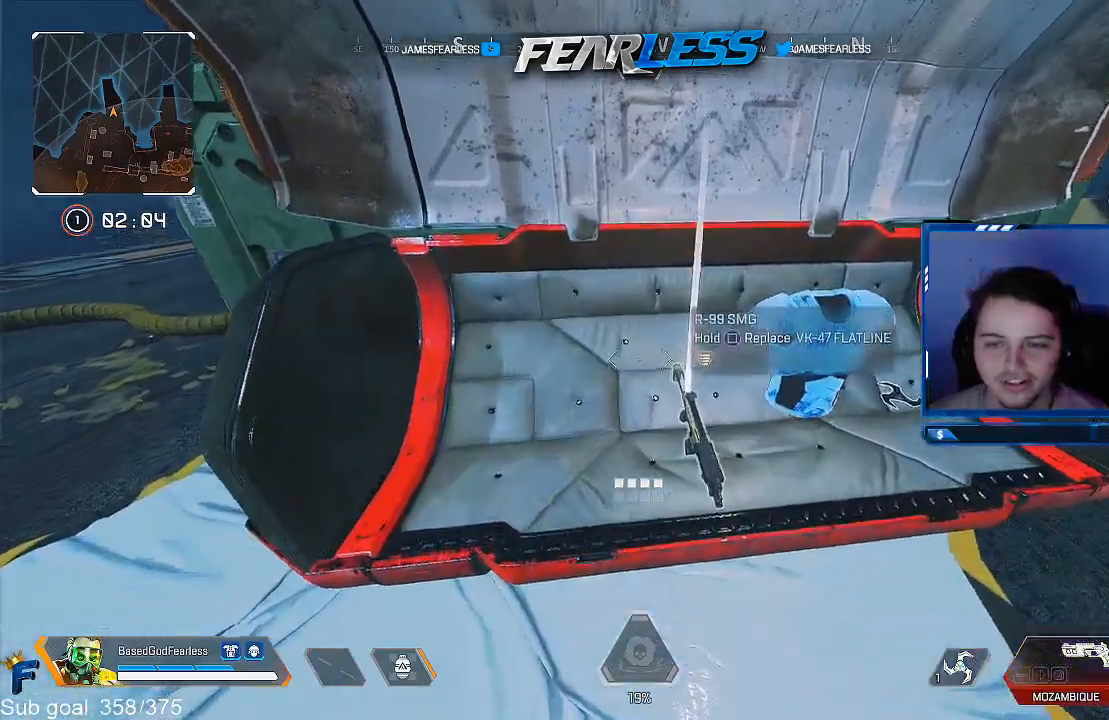
{"buttons": [], "left_stick": "right", "right_stick": "center", "events": [[333, "left_stick", "right"], [450, "SQUARE", "up"]]}
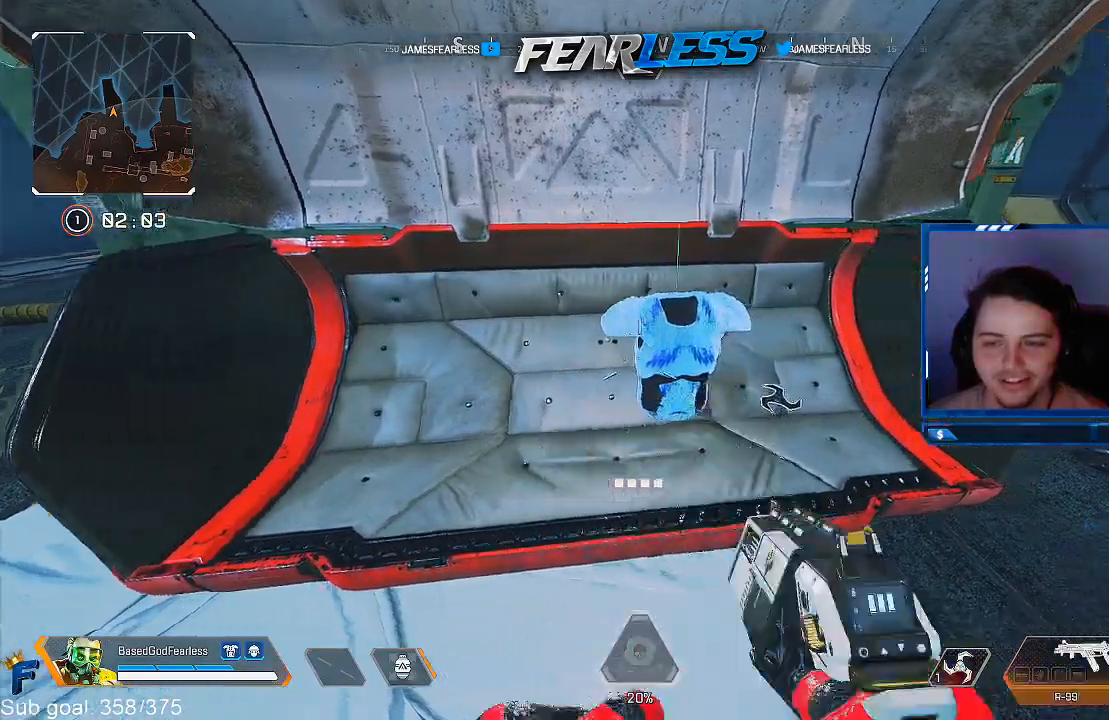
{"buttons": [], "left_stick": "center", "right_stick": "center", "events": [[33, "SQUARE", "down"], [83, "left_stick", "center"], [133, "SQUARE", "up"], [183, "SQUARE", "down"], [267, "left_stick", "left"], [300, "SQUARE", "up"], [417, "left_stick", "center"]]}
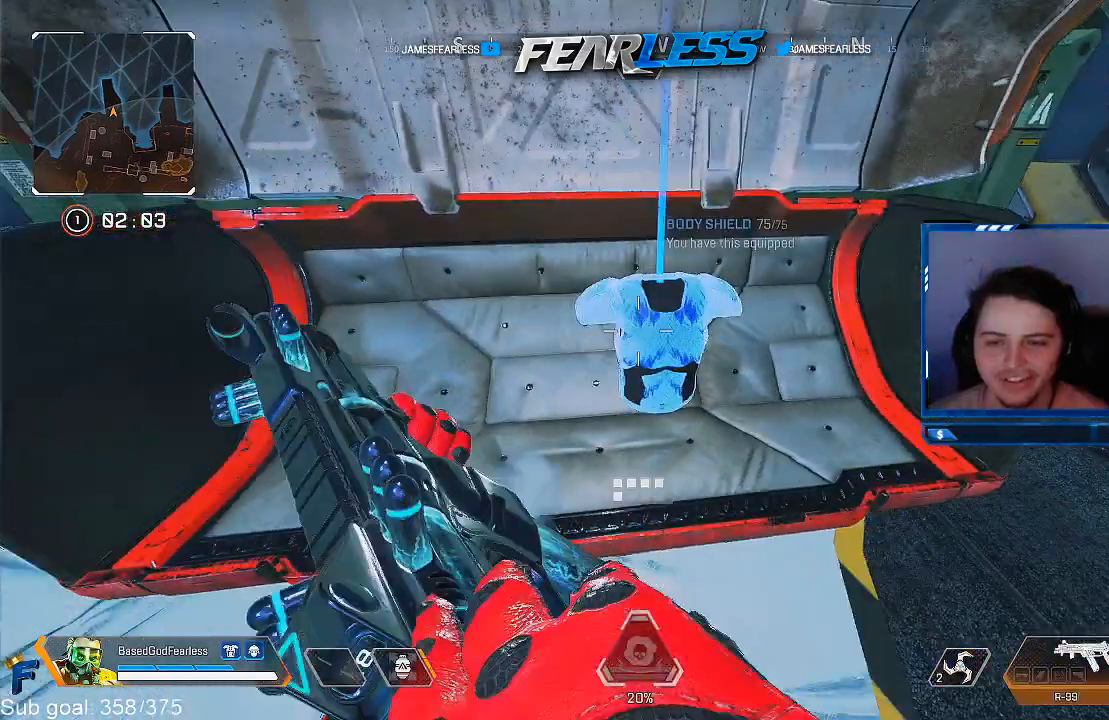
{"buttons": ["L3"], "left_stick": "up-left", "right_stick": "left", "events": [[200, "left_stick", "left"], [200, "right_stick", "left"], [317, "left_stick", "up-left"], [417, "L3", "down"]]}
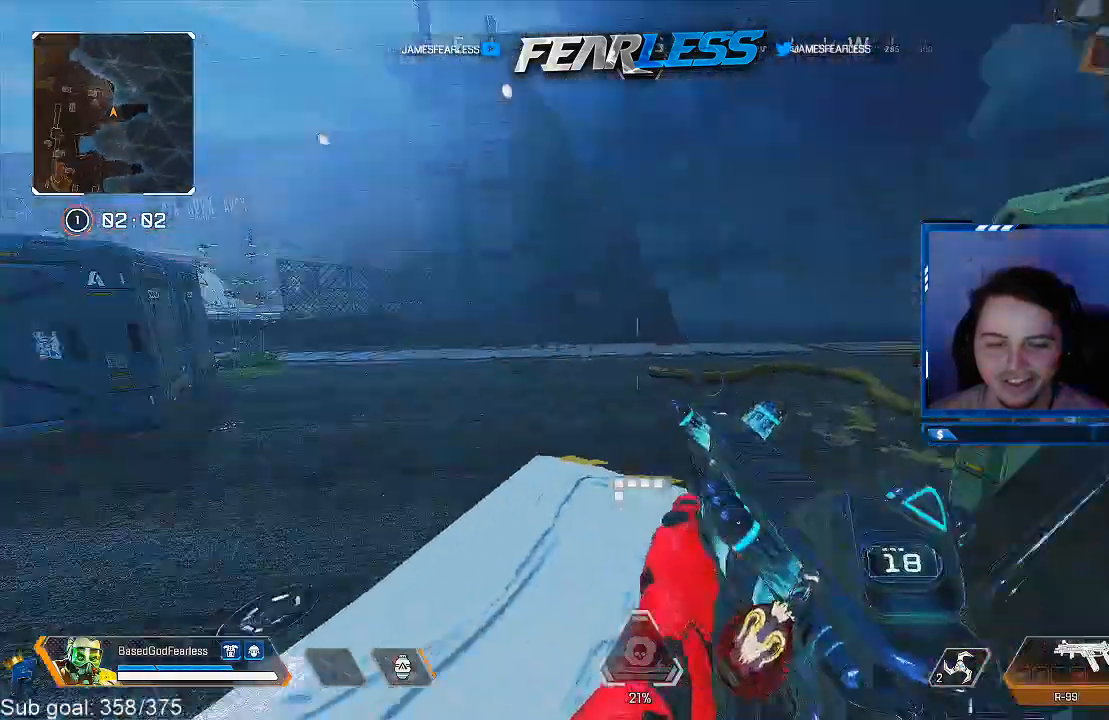
{"buttons": [], "left_stick": "up", "right_stick": "left", "events": [[100, "L3", "up"], [100, "left_stick", "up"], [117, "right_stick", "center"], [150, "TRIANGLE", "down"], [250, "TRIANGLE", "up"], [500, "right_stick", "left"]]}
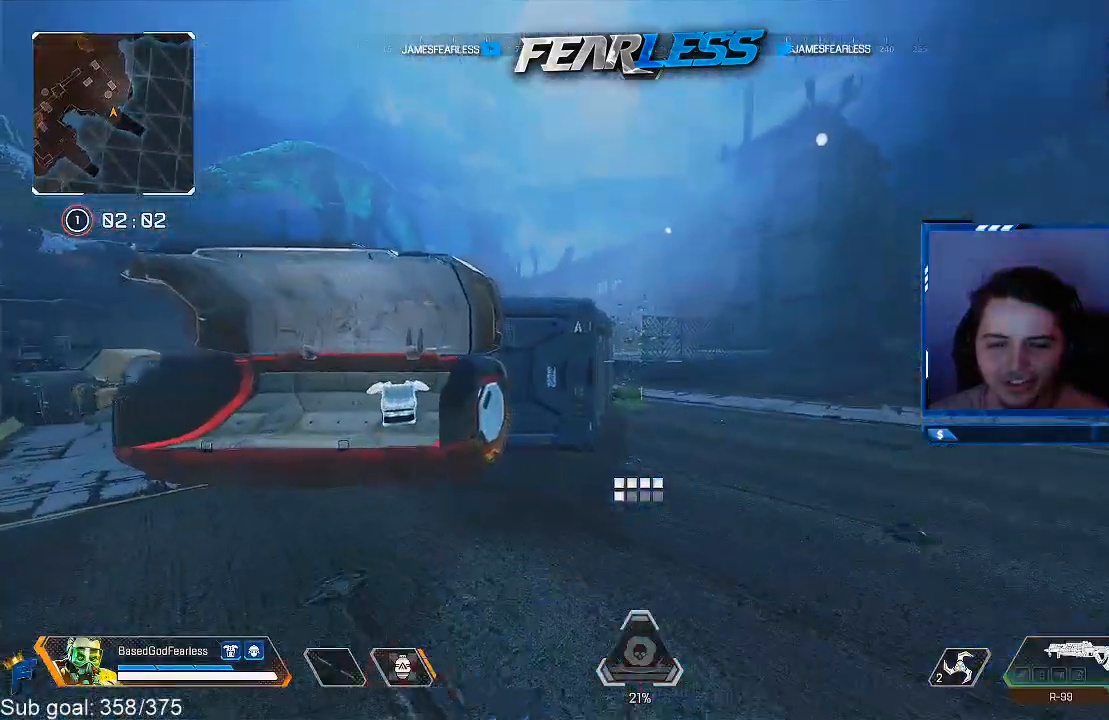
{"buttons": [], "left_stick": "up", "right_stick": "center", "events": [[250, "right_stick", "center"]]}
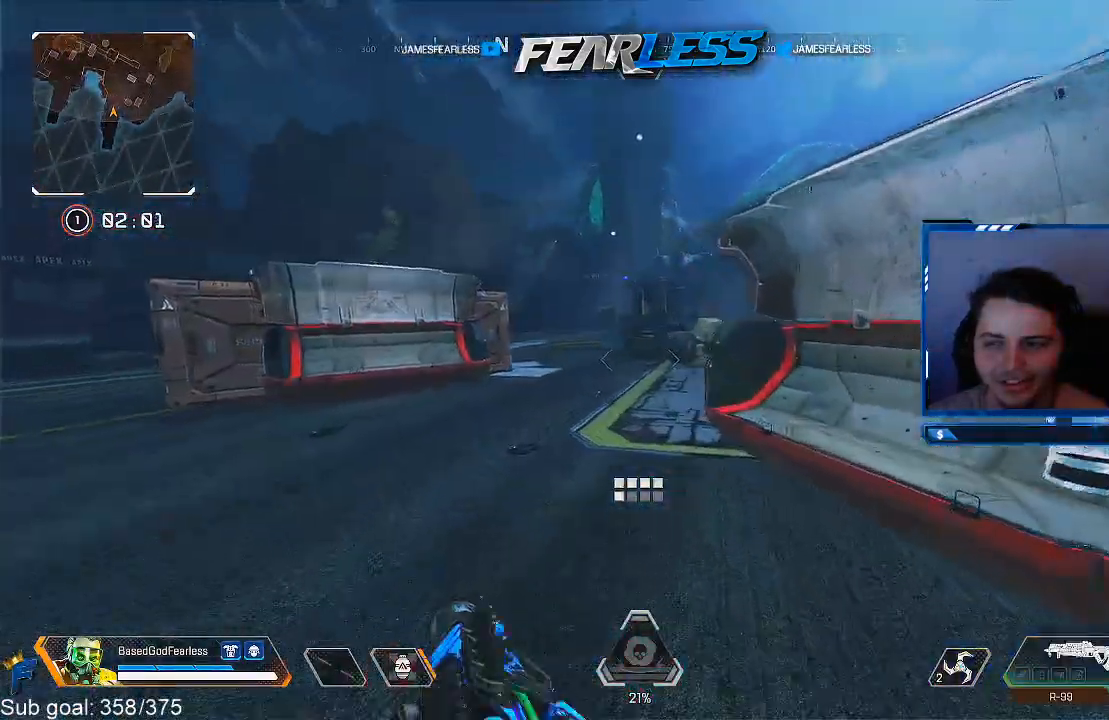
{"buttons": [], "left_stick": "up", "right_stick": "center", "events": []}
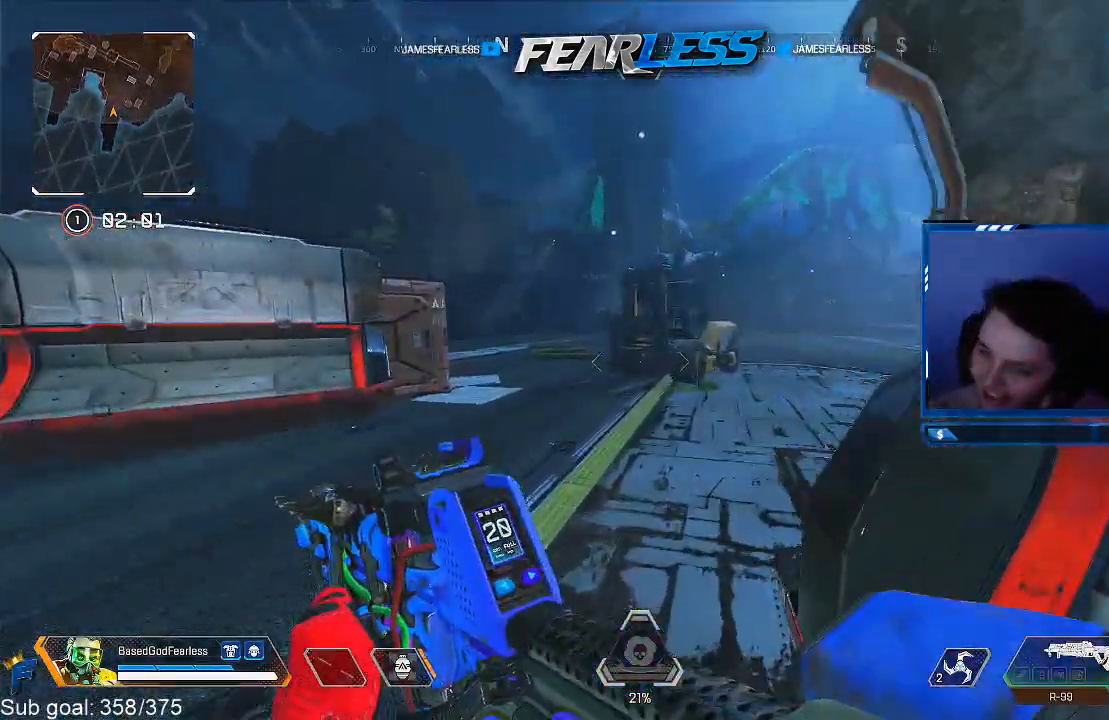
{"buttons": [], "left_stick": "up", "right_stick": "center", "events": []}
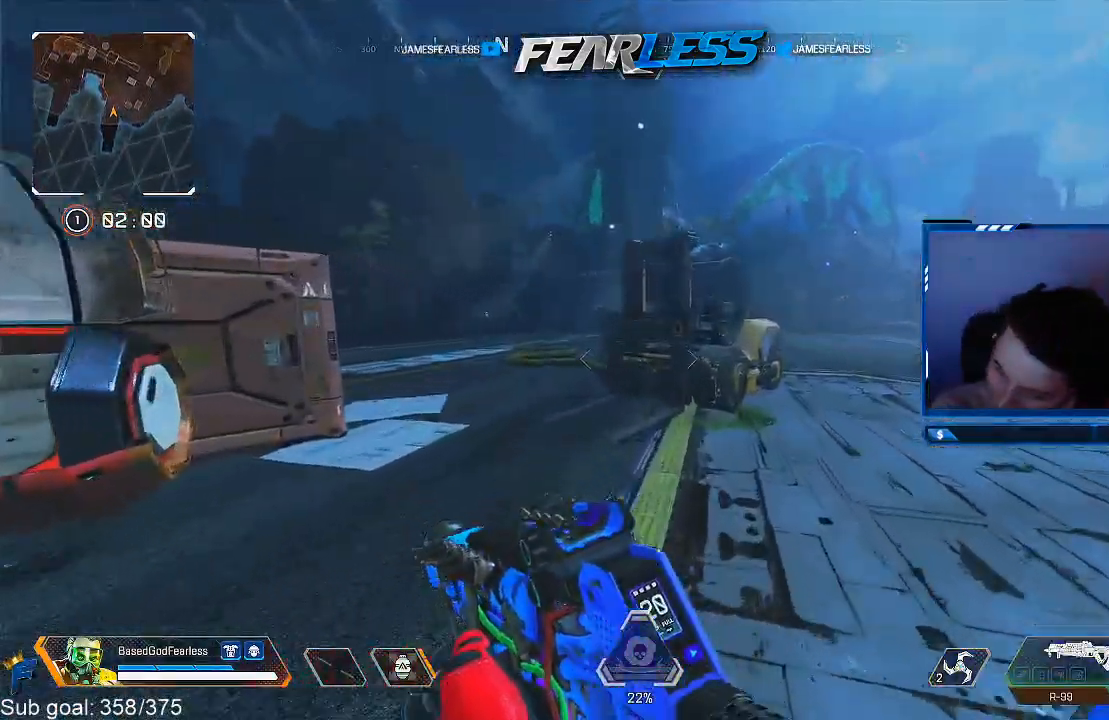
{"buttons": [], "left_stick": "up", "right_stick": "center", "events": []}
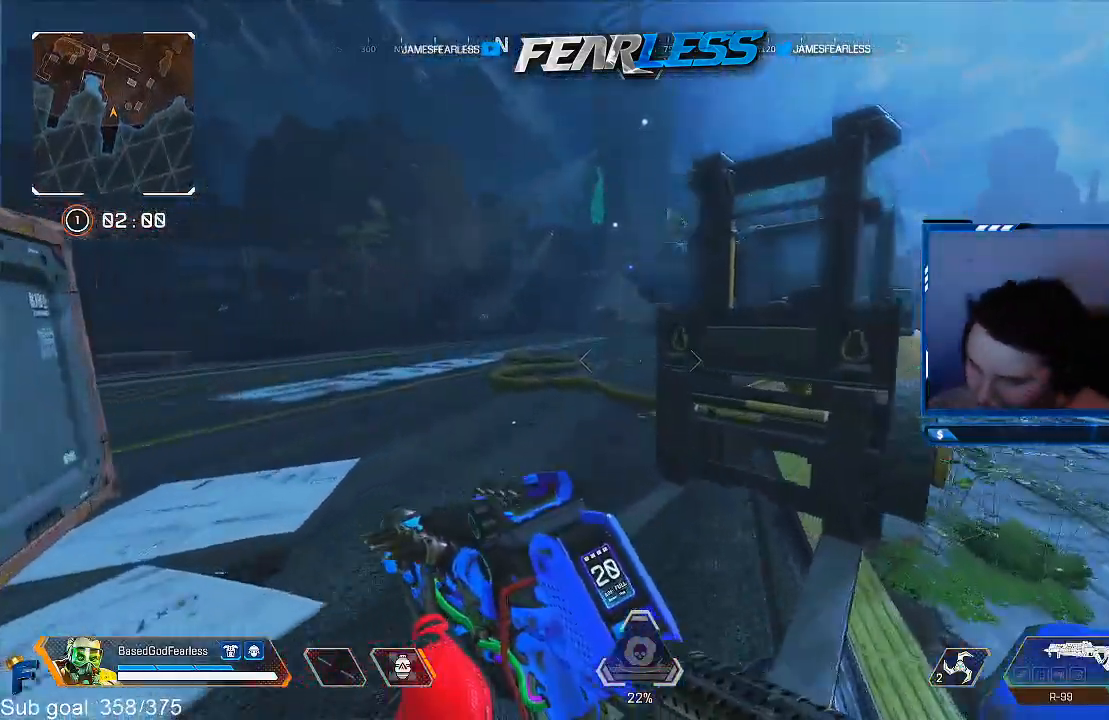
{"buttons": ["TRIANGLE"], "left_stick": "up", "right_stick": "center", "events": [[433, "TRIANGLE", "down"]]}